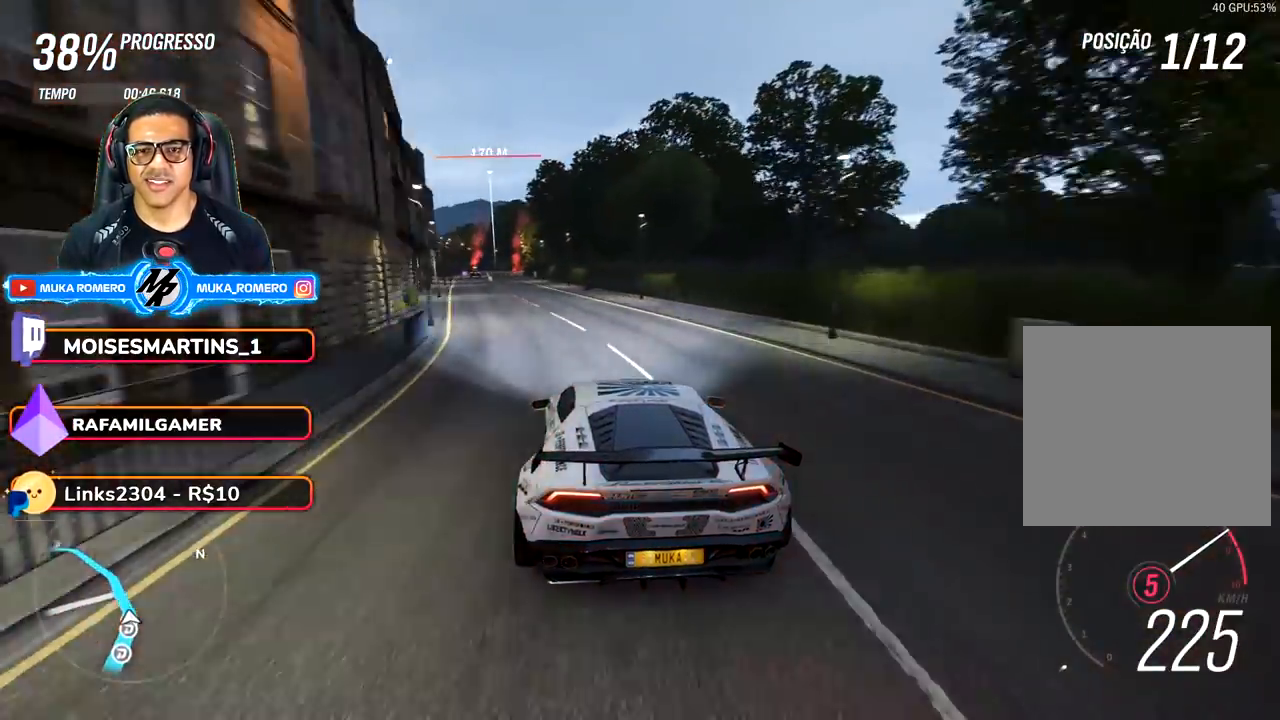
Gameplay with a controller (Xbox layout); each line is a JSON object with the inputs held at the frame after it. "events" lists button and stick changes between this image and that frame as [ms after this image, input, new state], when the widget could be followed in between. Not read: L3 R3.
{"buttons": ["R2"], "left_stick": "down-left", "right_stick": "center", "events": [[333, "left_stick", "center"], [483, "left_stick", "down-left"]]}
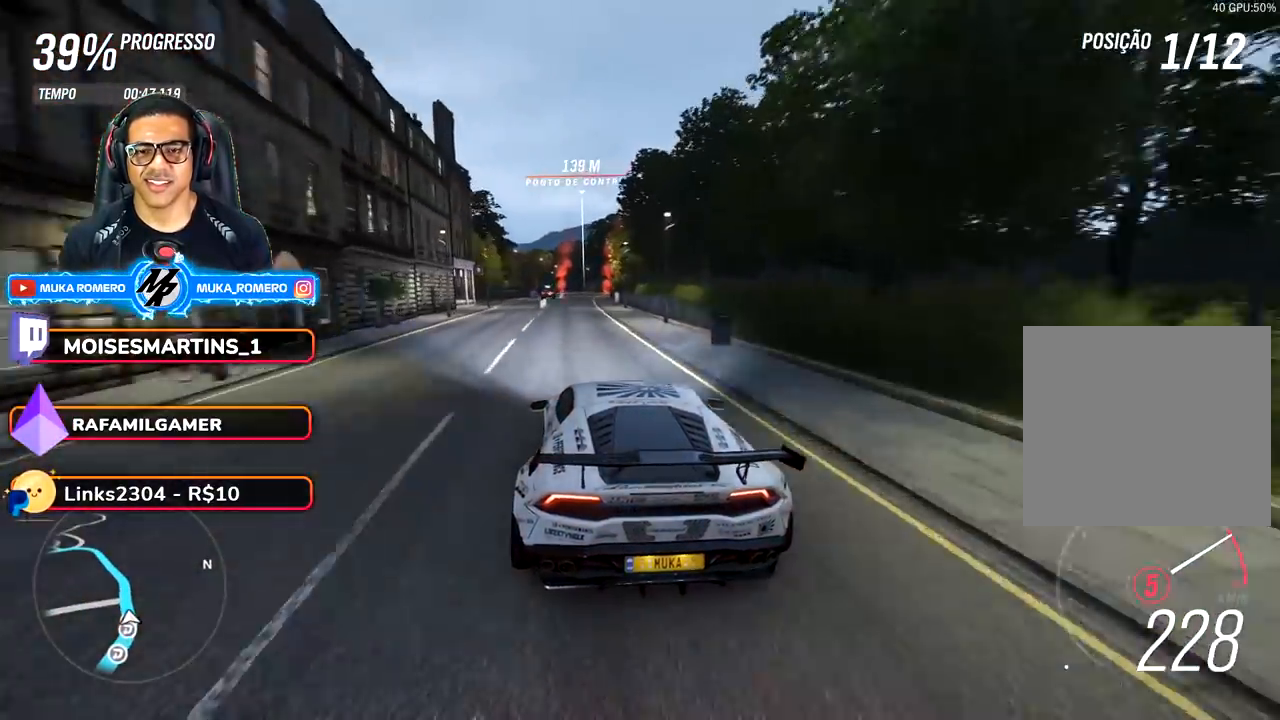
{"buttons": ["R2"], "left_stick": "center", "right_stick": "center", "events": [[133, "left_stick", "center"]]}
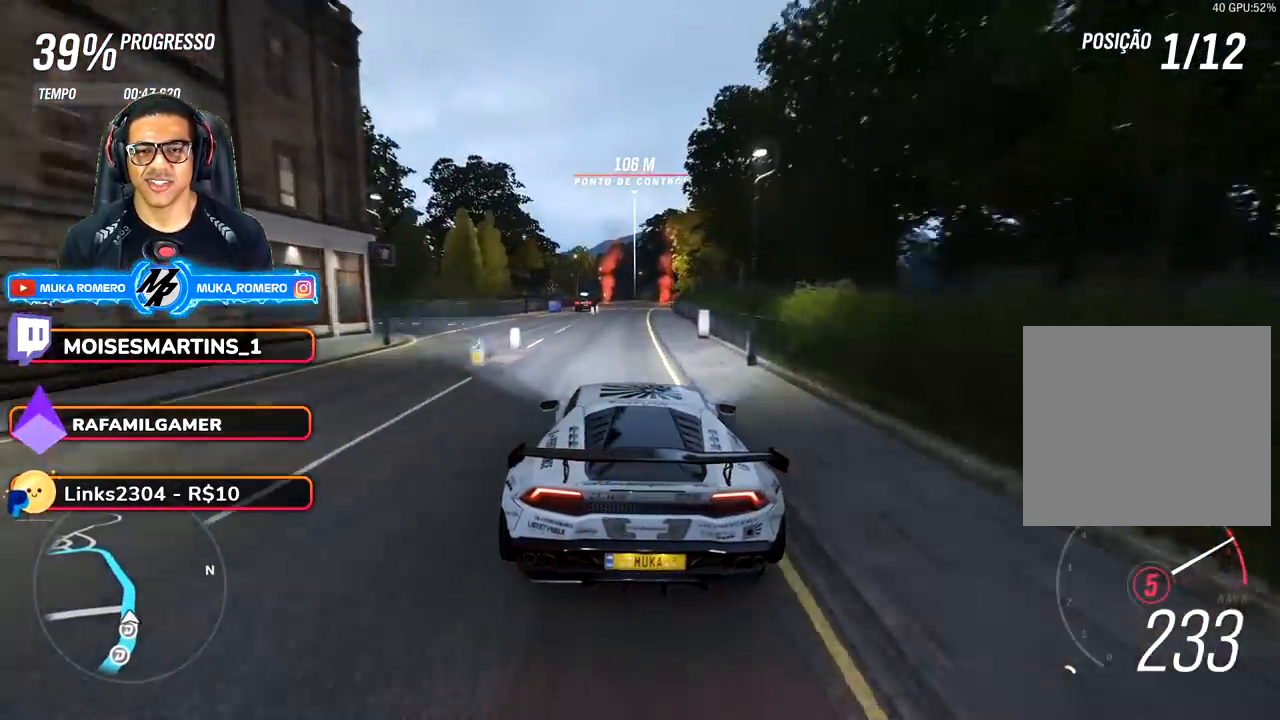
{"buttons": ["R2"], "left_stick": "center", "right_stick": "center", "events": []}
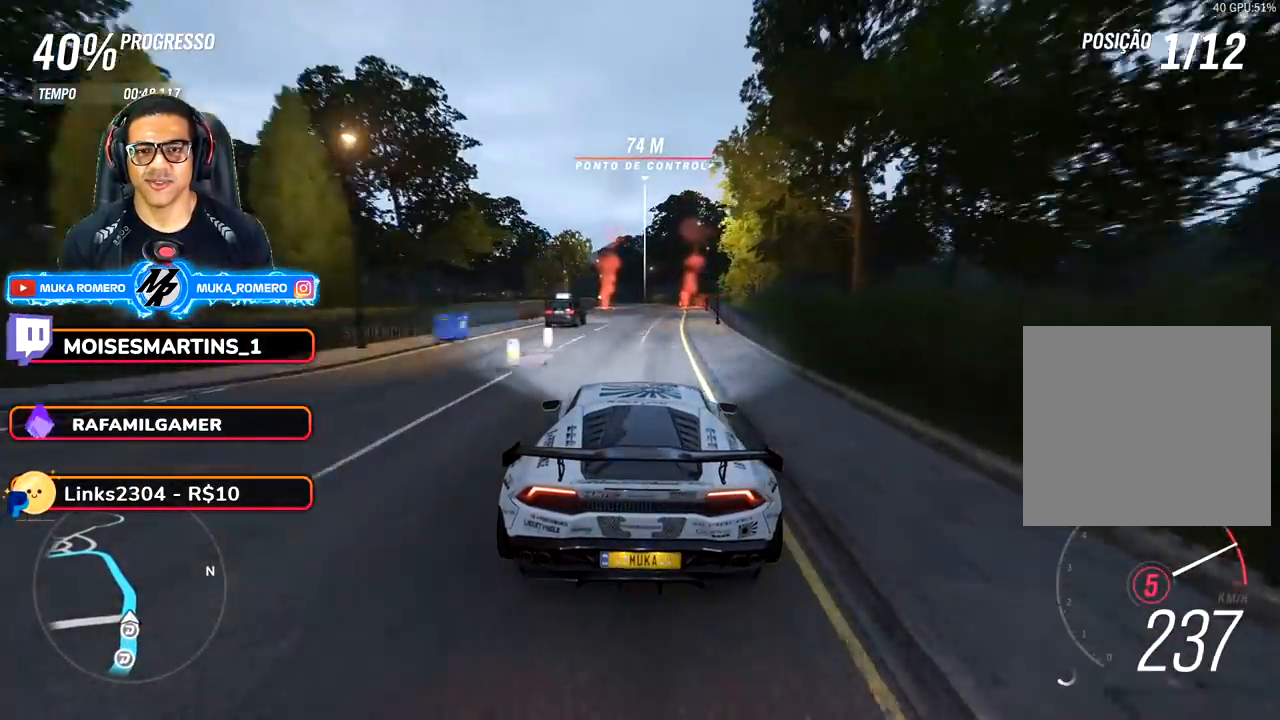
{"buttons": ["R2"], "left_stick": "down-left", "right_stick": "center", "events": [[50, "B", "down"], [67, "A", "down"], [133, "A", "up"], [133, "B", "up"], [417, "left_stick", "down-left"]]}
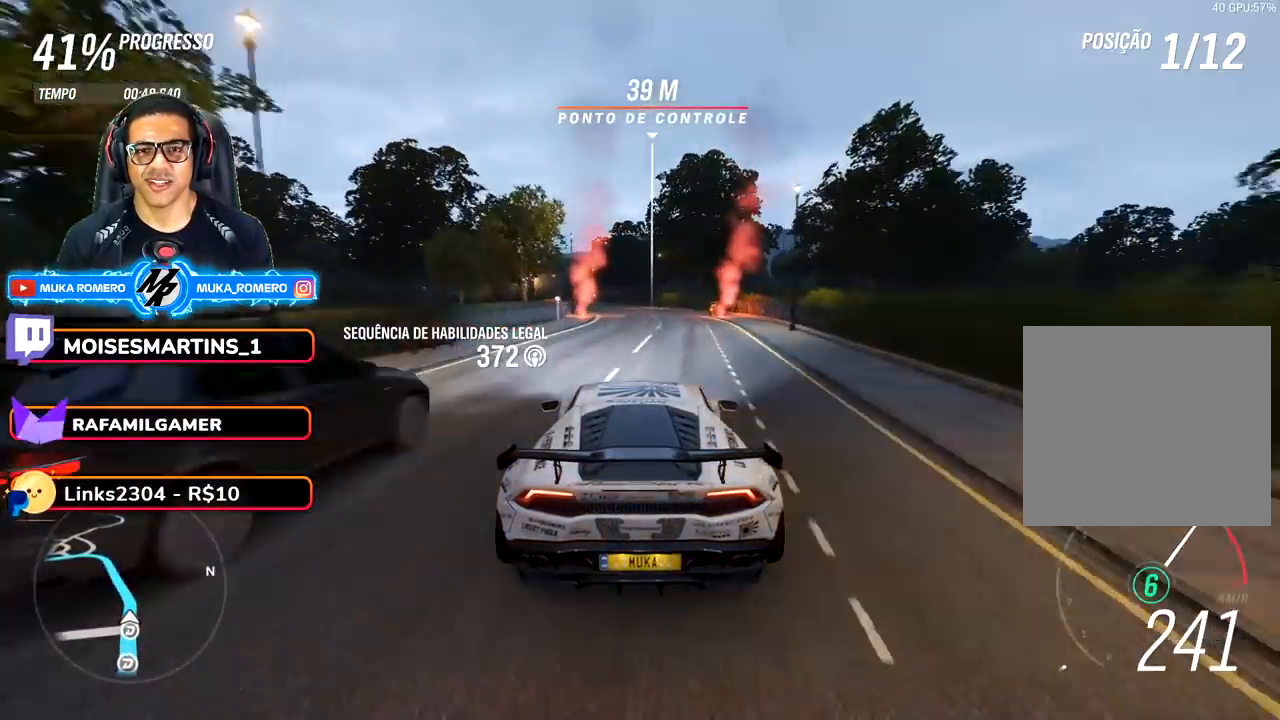
{"buttons": ["R2"], "left_stick": "down-left", "right_stick": "center", "events": [[83, "left_stick", "center"], [250, "left_stick", "down-left"]]}
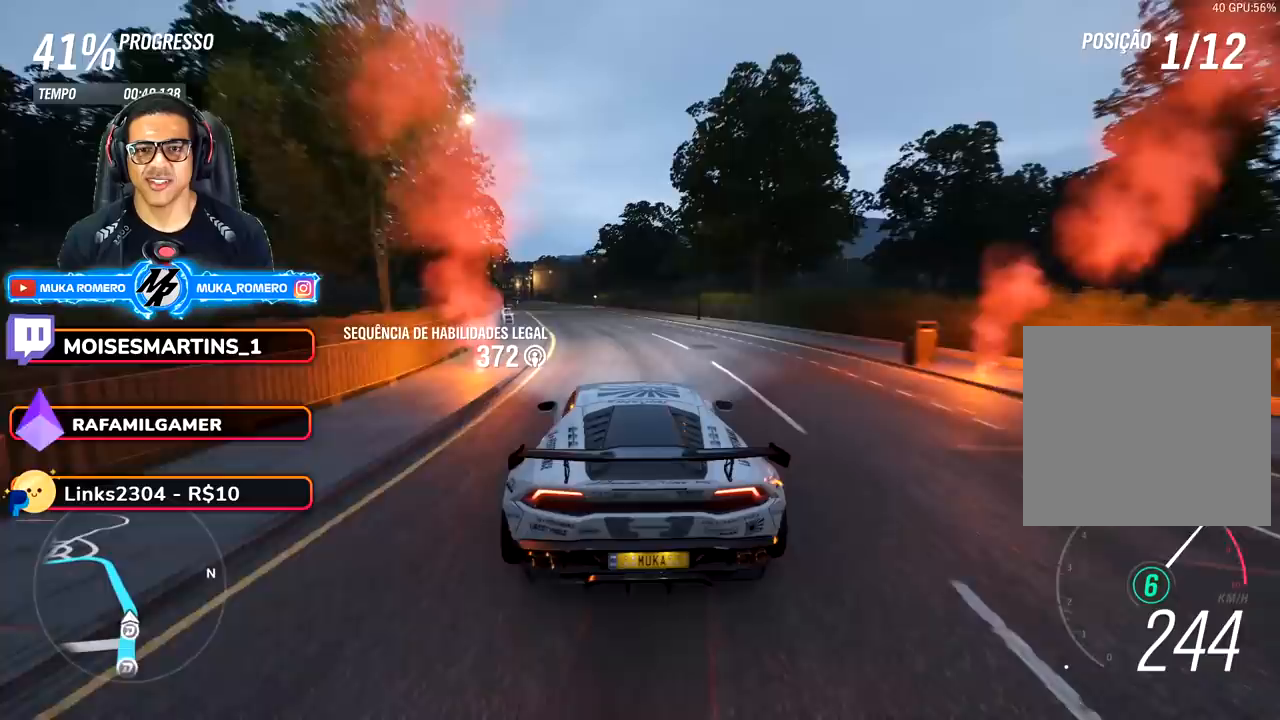
{"buttons": ["R2"], "left_stick": "down-left", "right_stick": "center", "events": [[267, "left_stick", "center"], [417, "left_stick", "down-left"]]}
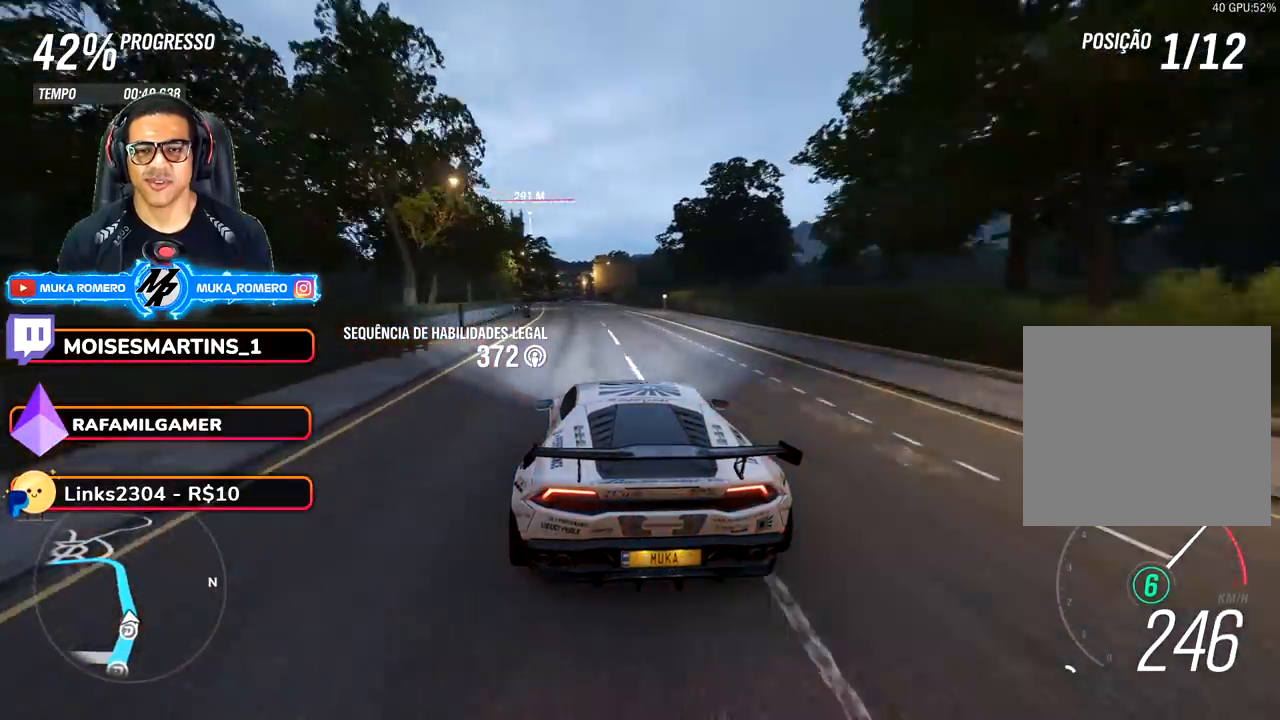
{"buttons": ["R2"], "left_stick": "center", "right_stick": "center", "events": [[167, "left_stick", "center"], [333, "left_stick", "down-left"], [483, "left_stick", "center"]]}
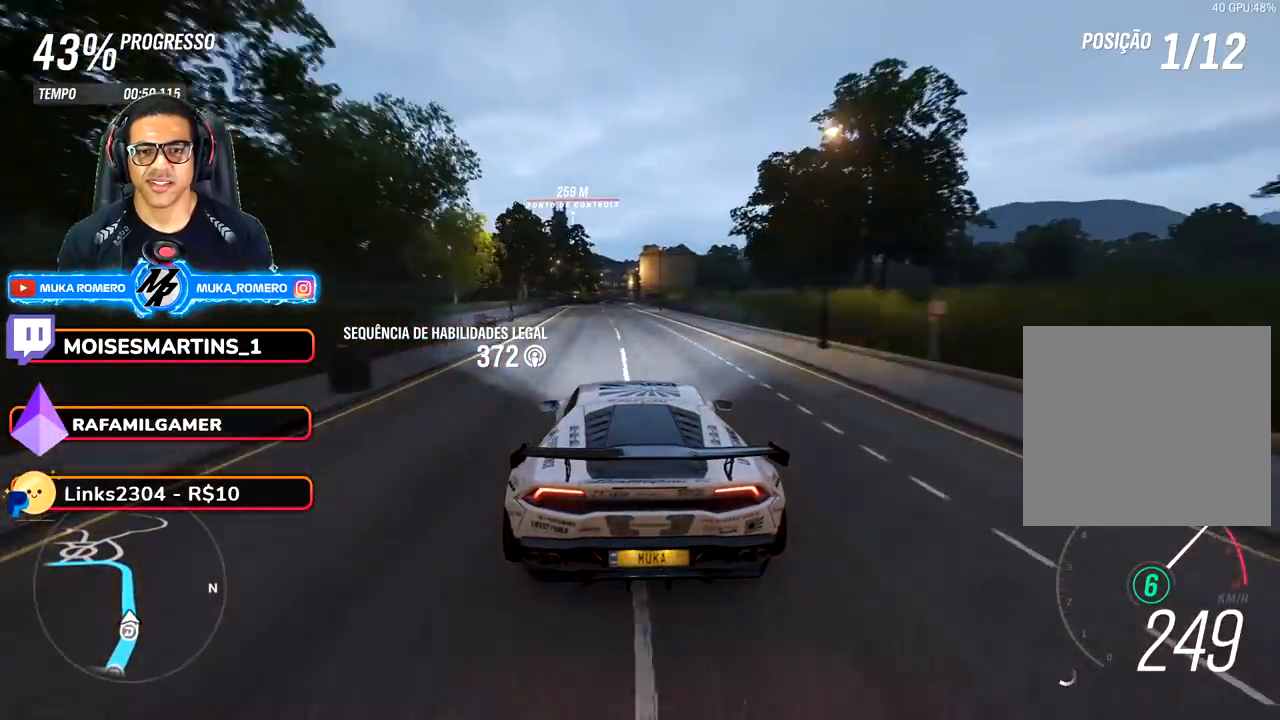
{"buttons": ["R2"], "left_stick": "center", "right_stick": "center", "events": []}
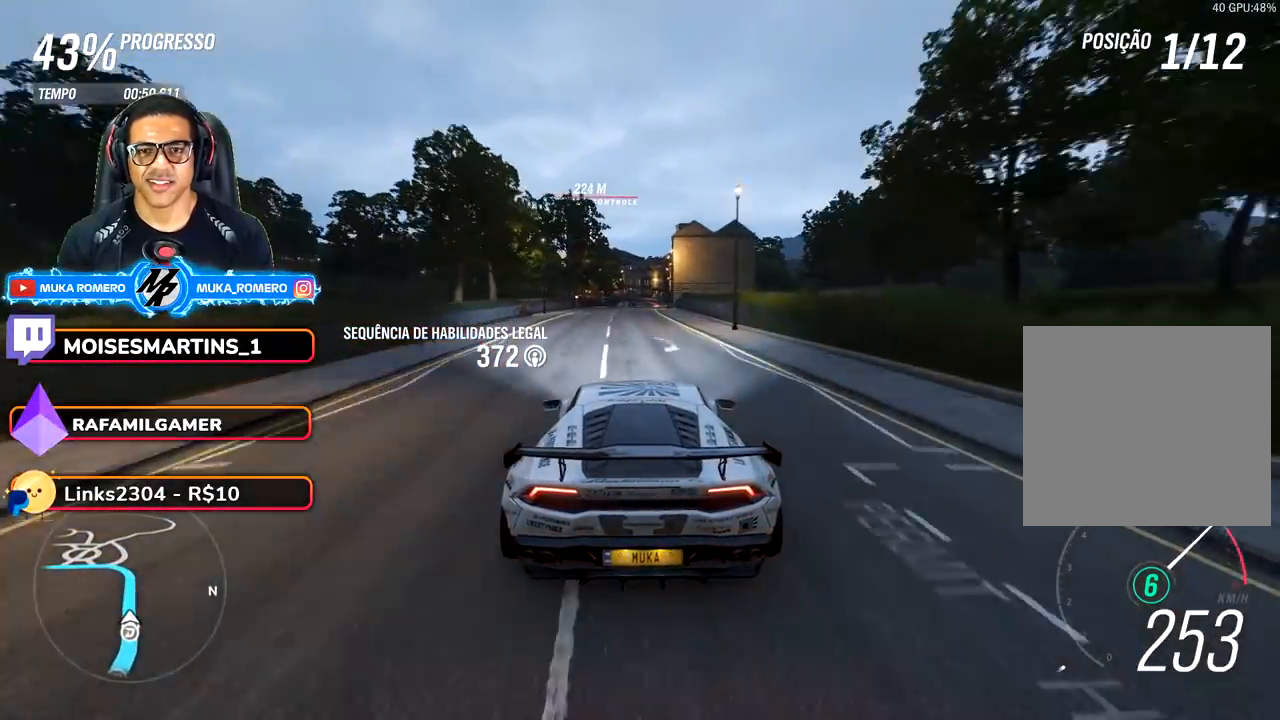
{"buttons": ["R2"], "left_stick": "center", "right_stick": "center", "events": [[67, "left_stick", "right"], [200, "left_stick", "center"], [317, "left_stick", "right"], [467, "left_stick", "center"]]}
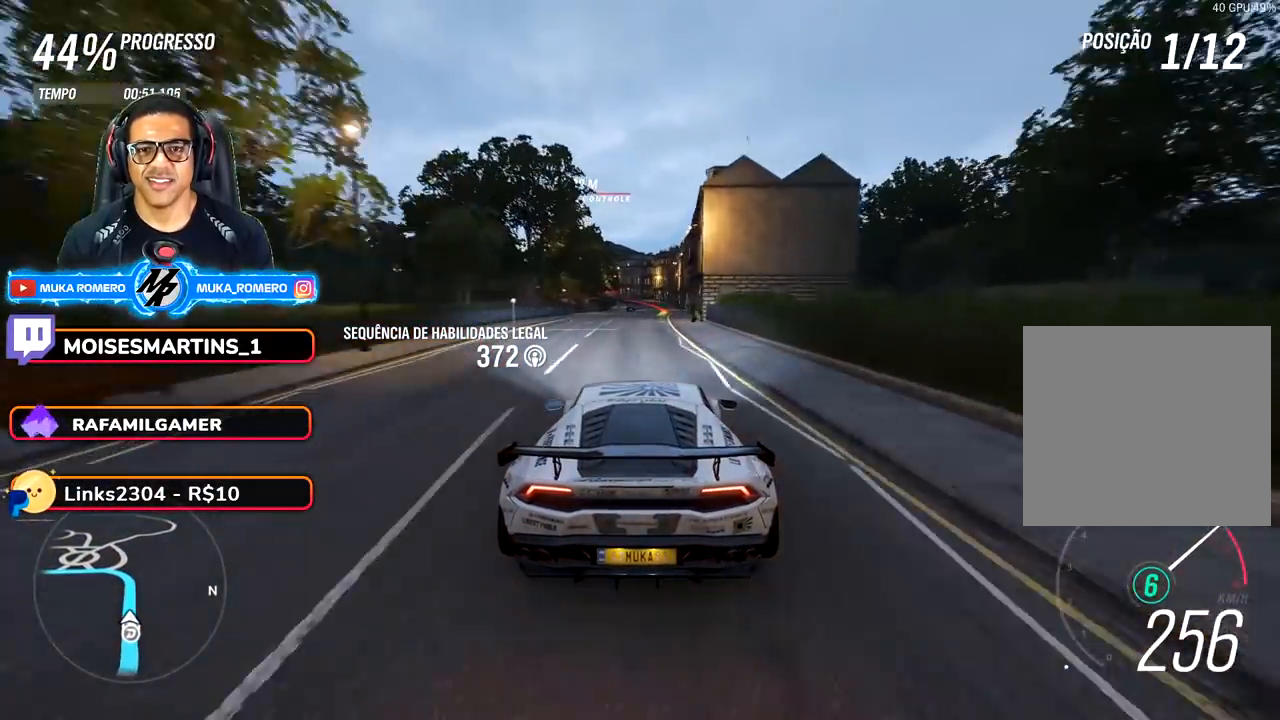
{"buttons": ["R2"], "left_stick": "center", "right_stick": "center", "events": [[317, "left_stick", "right"], [417, "left_stick", "center"]]}
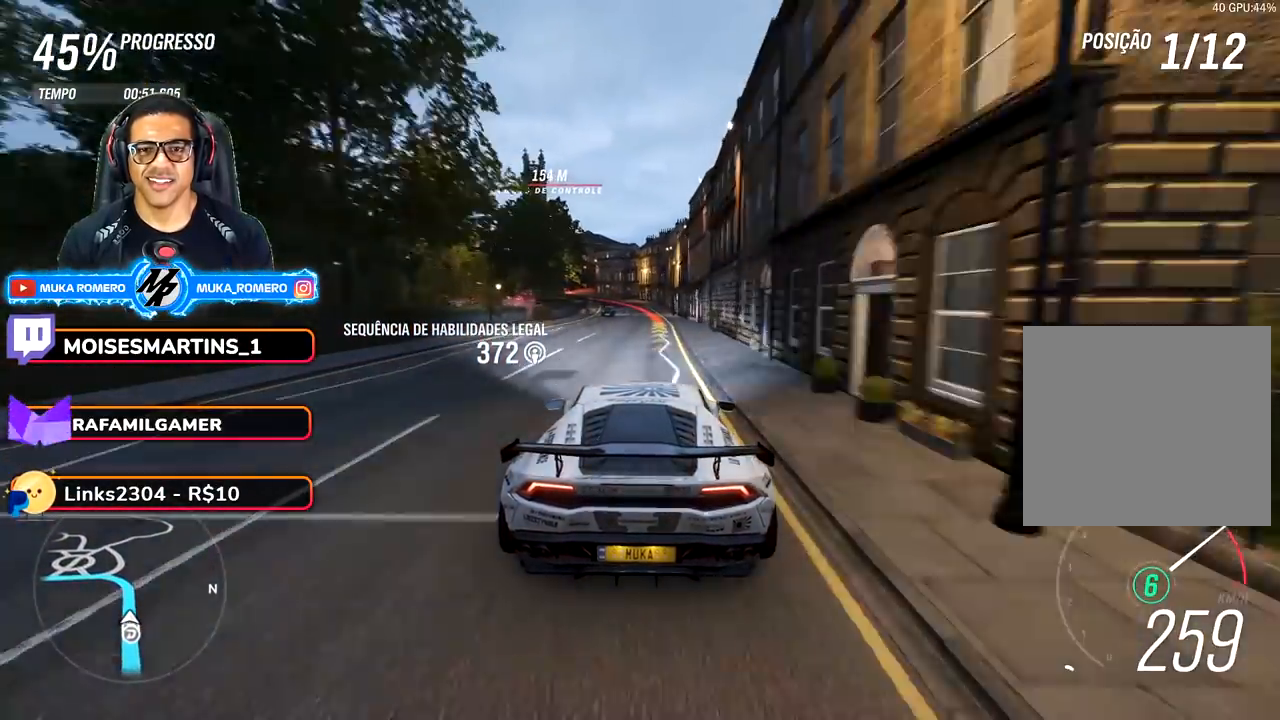
{"buttons": ["R2"], "left_stick": "center", "right_stick": "center", "events": [[267, "left_stick", "down-left"], [417, "left_stick", "center"]]}
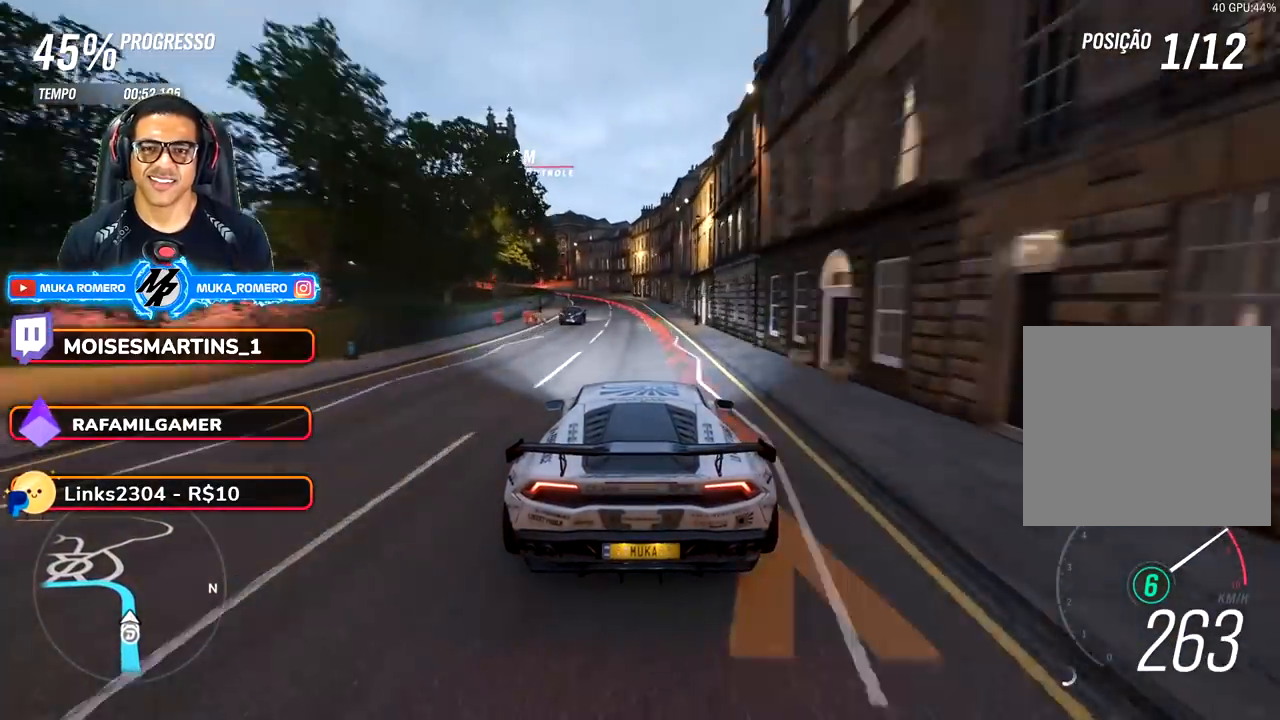
{"buttons": ["L2"], "left_stick": "down-left", "right_stick": "center", "events": [[17, "R2", "up"], [117, "A", "down"], [117, "X", "down"], [133, "left_stick", "down-left"], [167, "L2", "down"], [217, "A", "up"], [217, "X", "up"], [333, "A", "down"], [333, "X", "down"], [383, "A", "up"], [383, "X", "up"]]}
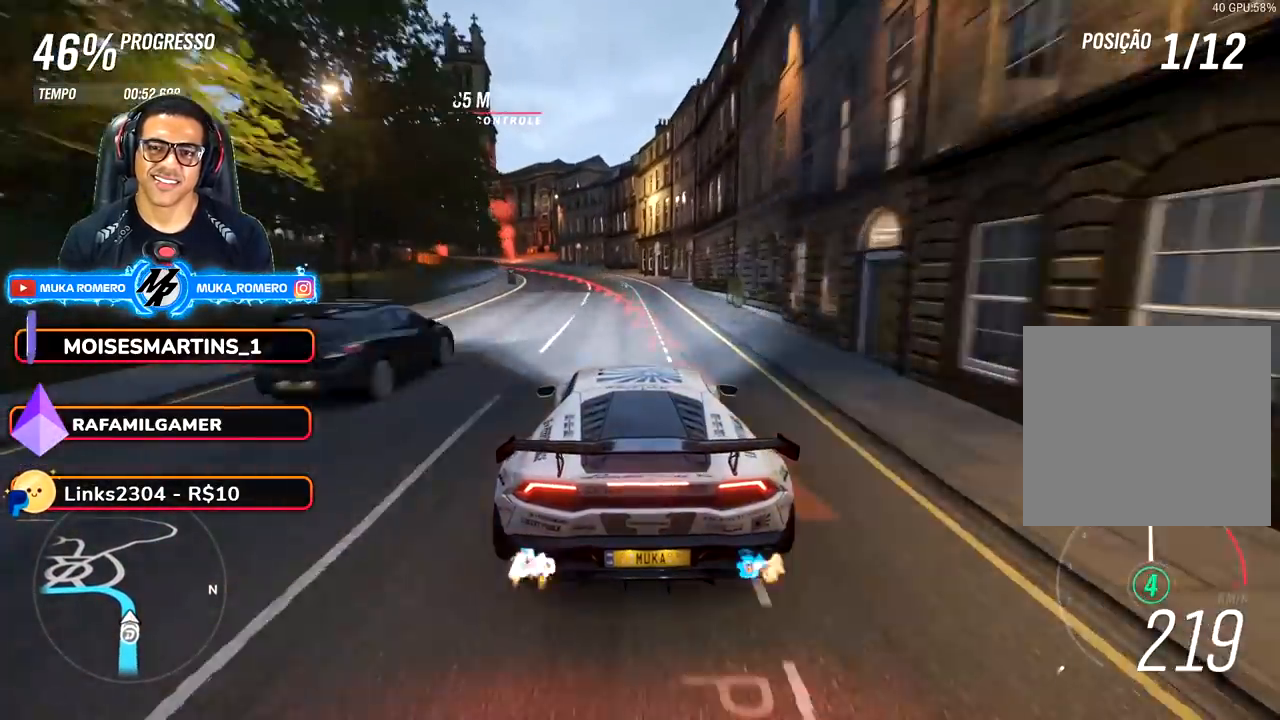
{"buttons": [], "left_stick": "down-left", "right_stick": "center", "events": [[383, "L2", "up"]]}
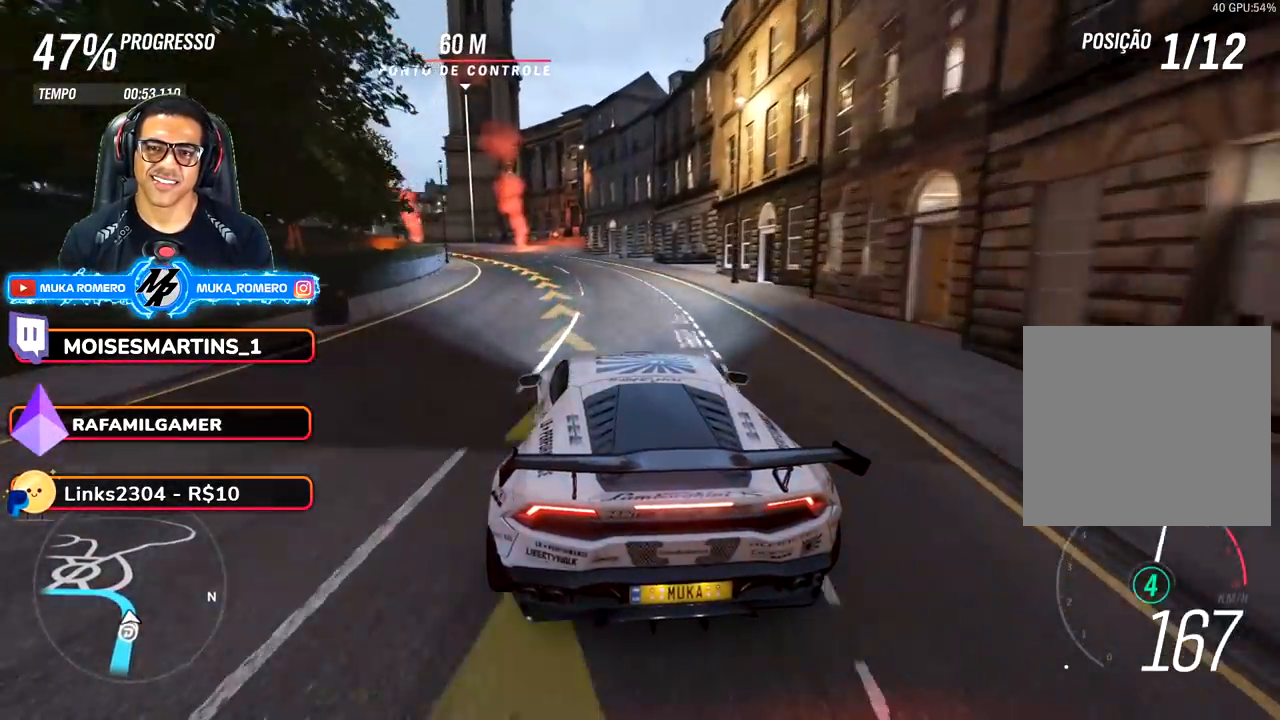
{"buttons": ["R2"], "left_stick": "down-left", "right_stick": "center", "events": [[467, "R2", "down"]]}
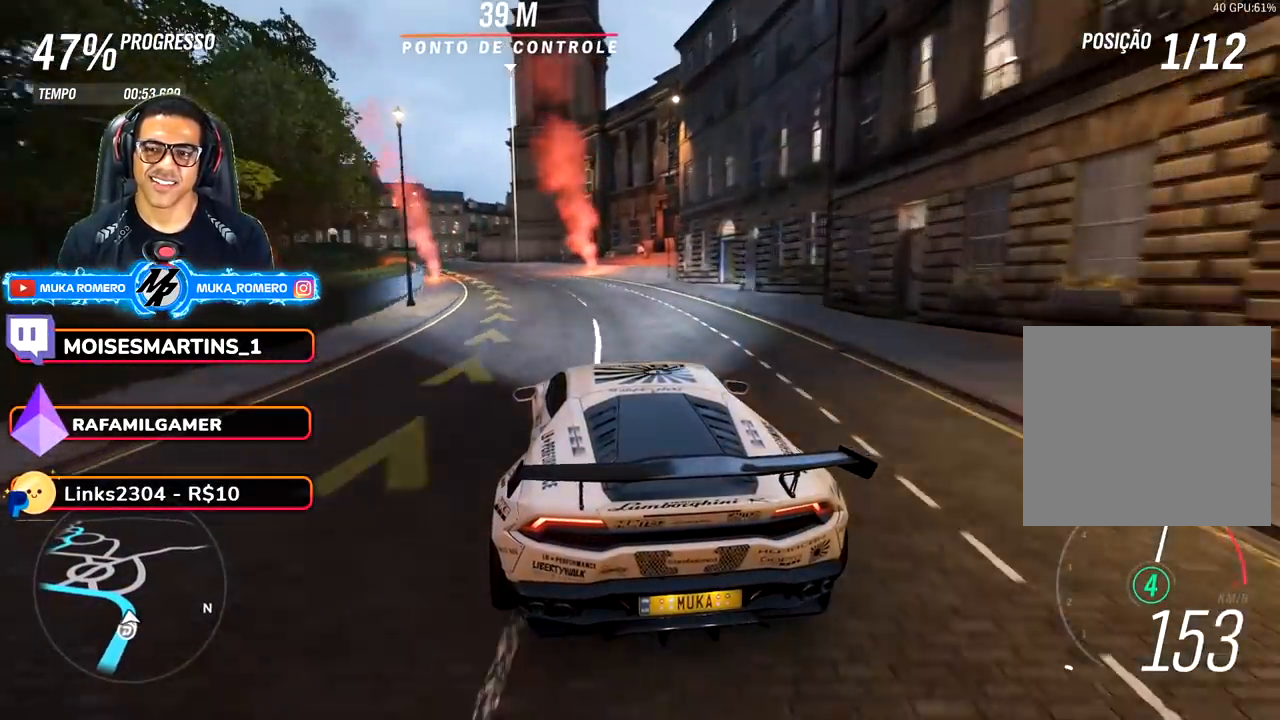
{"buttons": ["R2"], "left_stick": "down-left", "right_stick": "center", "events": []}
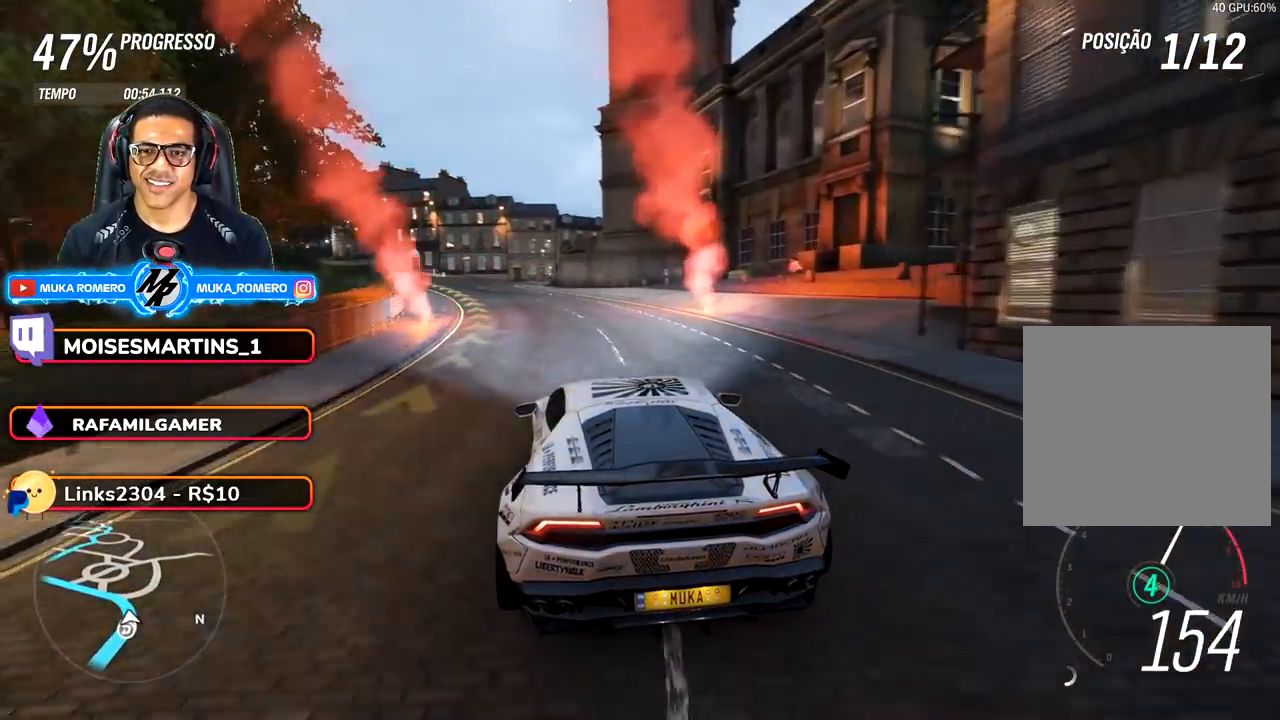
{"buttons": ["R2"], "left_stick": "down-left", "right_stick": "center", "events": [[300, "A", "down"], [300, "B", "down"], [400, "A", "up"], [400, "B", "up"]]}
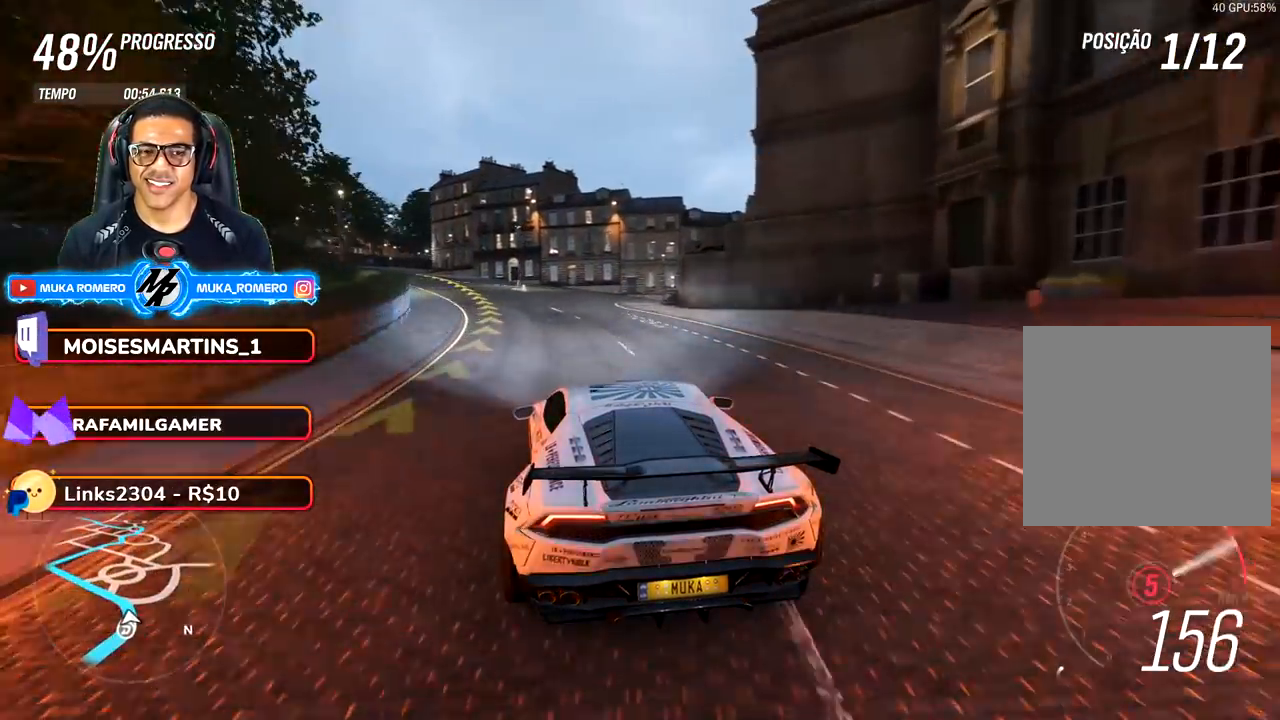
{"buttons": ["R2"], "left_stick": "down-left", "right_stick": "center", "events": []}
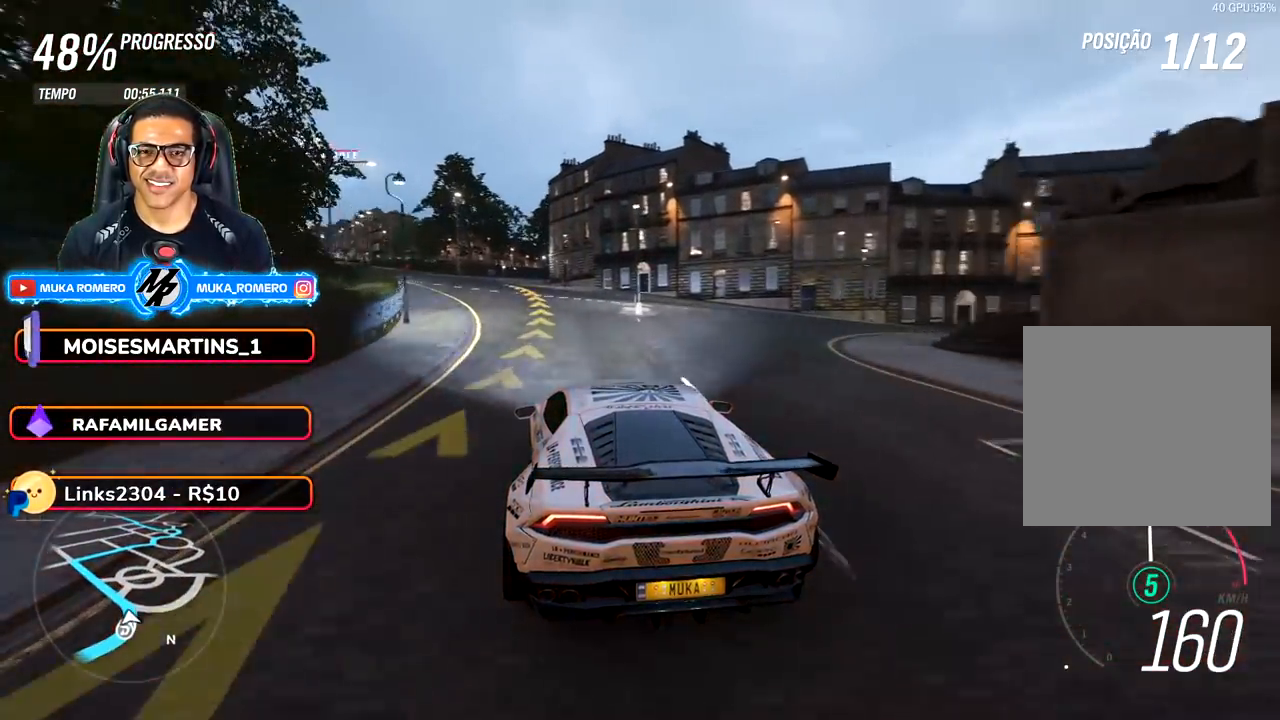
{"buttons": ["R2"], "left_stick": "down-left", "right_stick": "center", "events": [[367, "left_stick", "center"], [467, "left_stick", "down-left"]]}
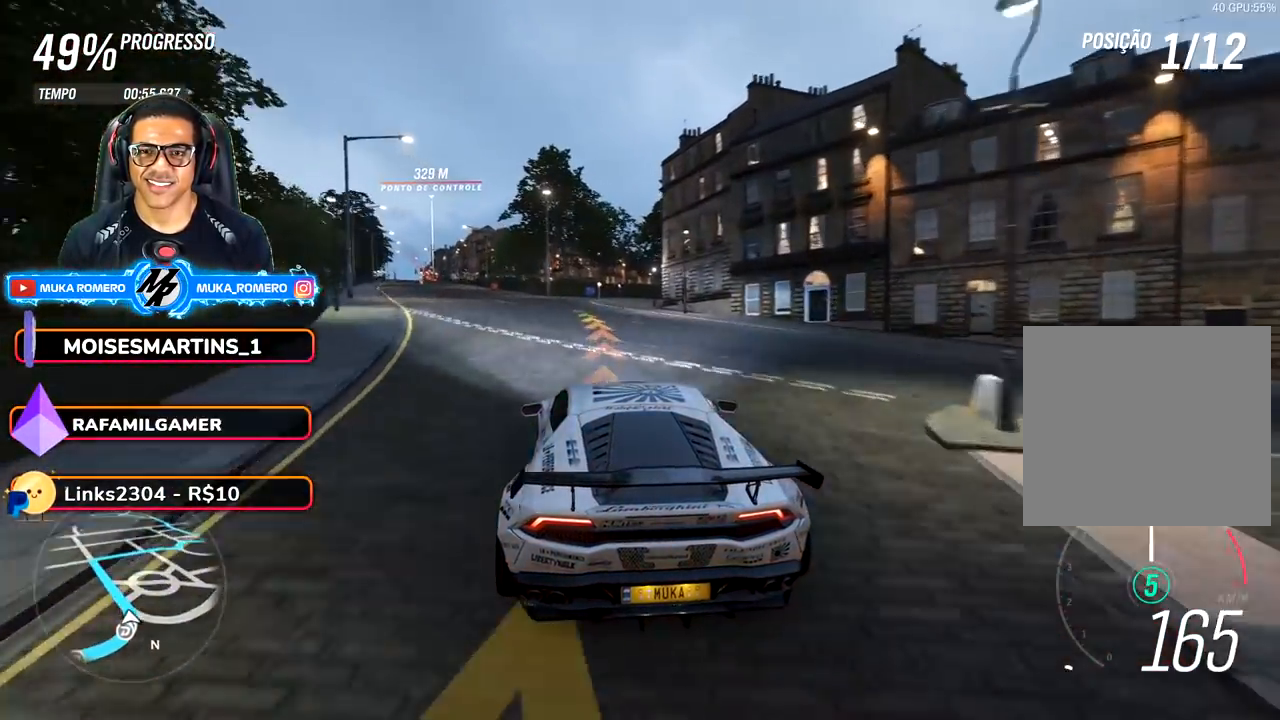
{"buttons": ["R2"], "left_stick": "down-left", "right_stick": "center", "events": [[383, "left_stick", "center"], [500, "left_stick", "down-left"]]}
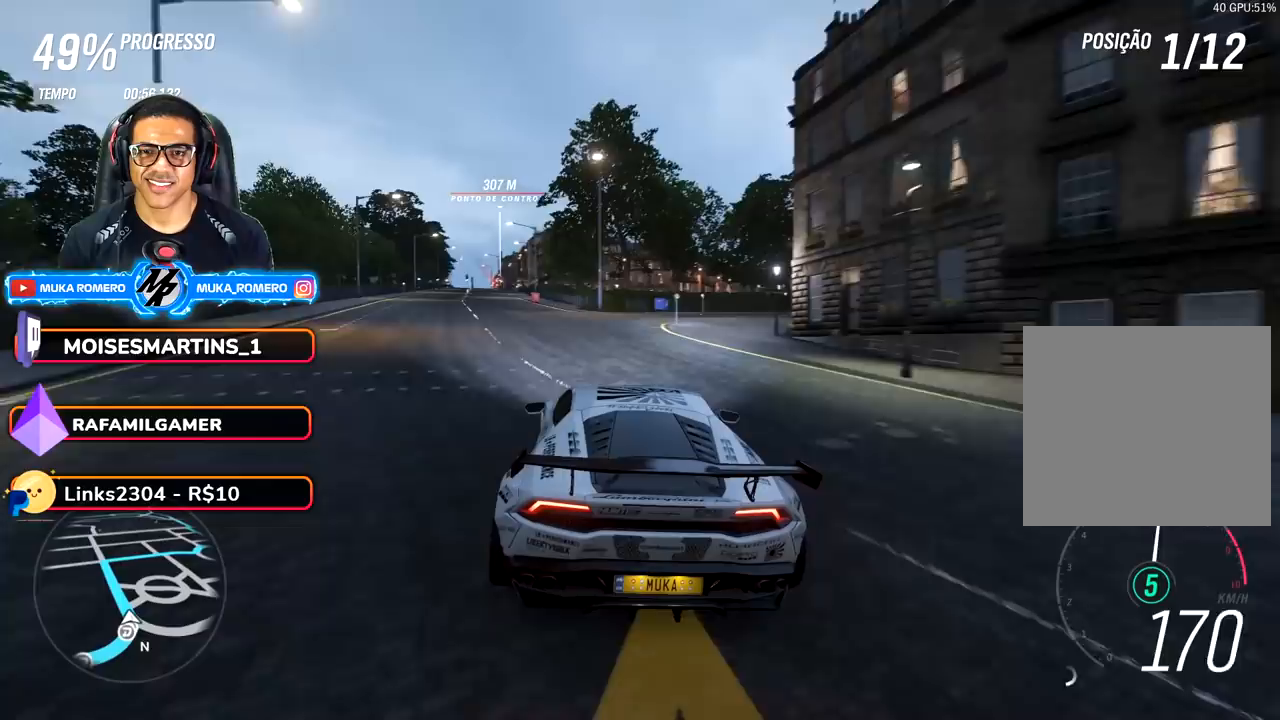
{"buttons": ["R2"], "left_stick": "center", "right_stick": "center", "events": [[450, "left_stick", "center"]]}
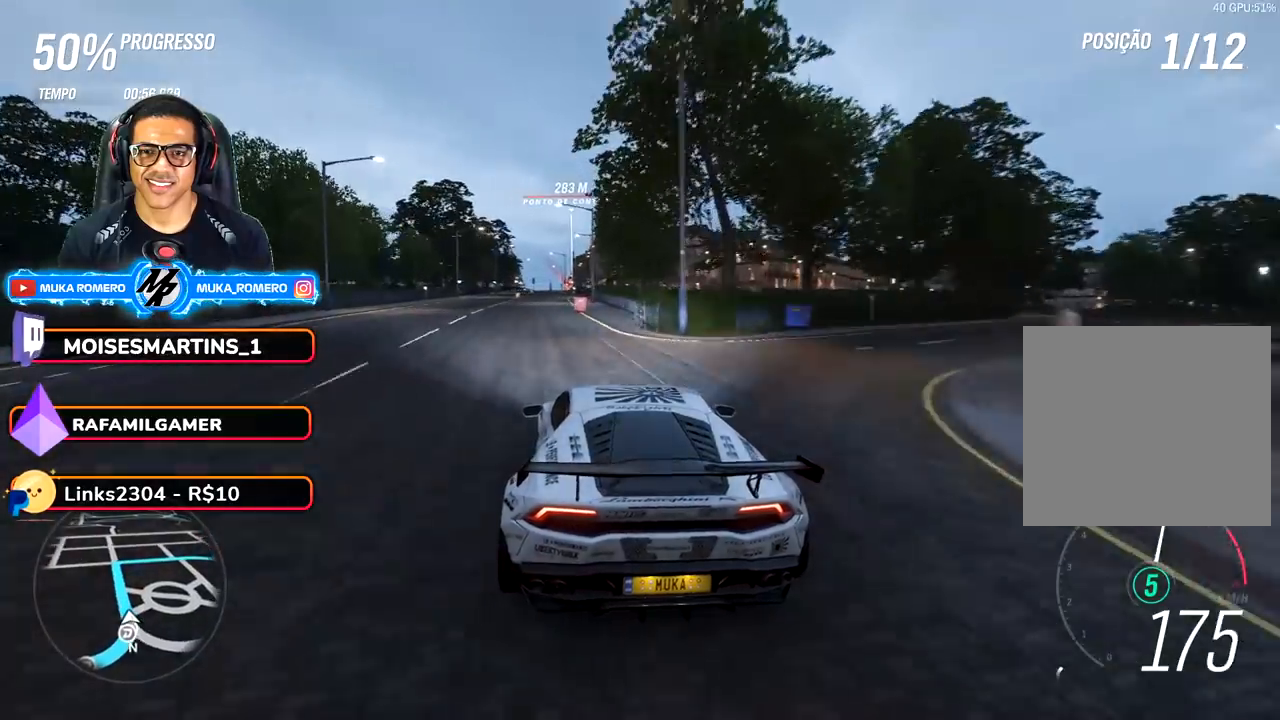
{"buttons": ["R2"], "left_stick": "down-left", "right_stick": "center", "events": [[83, "left_stick", "down-left"], [300, "left_stick", "center"], [450, "left_stick", "down-left"]]}
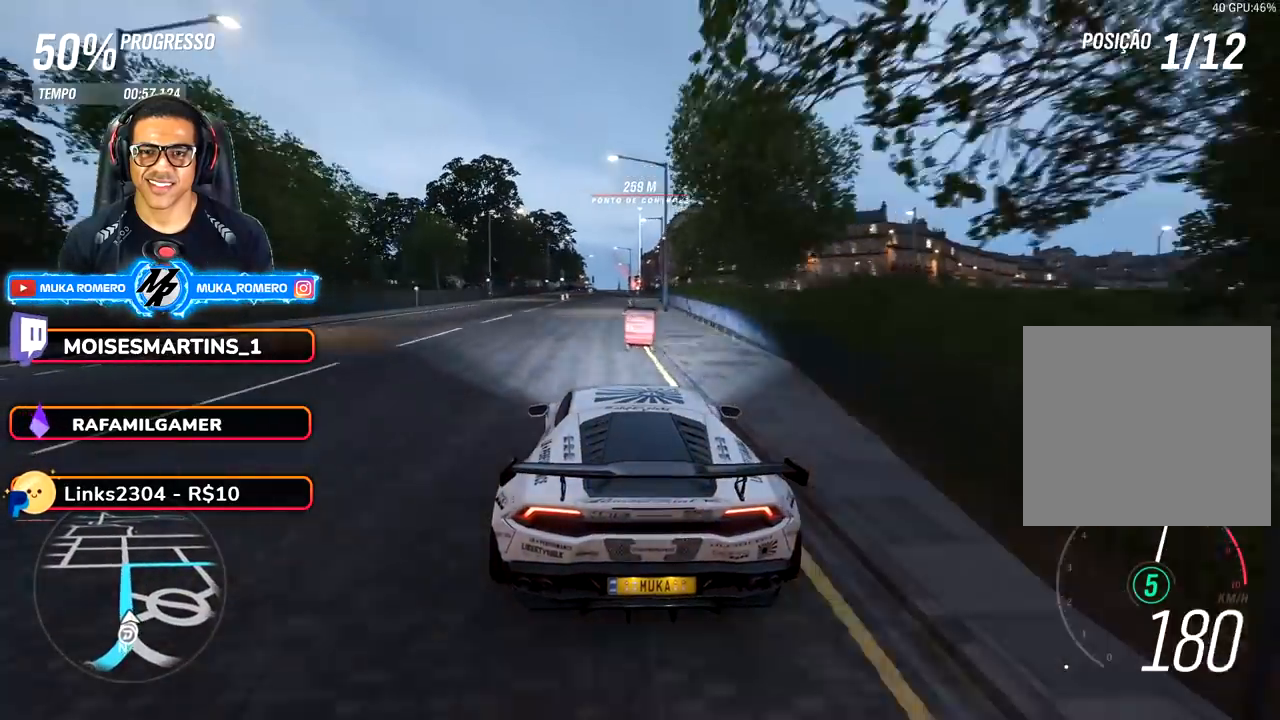
{"buttons": ["R2"], "left_stick": "center", "right_stick": "center", "events": [[200, "left_stick", "center"]]}
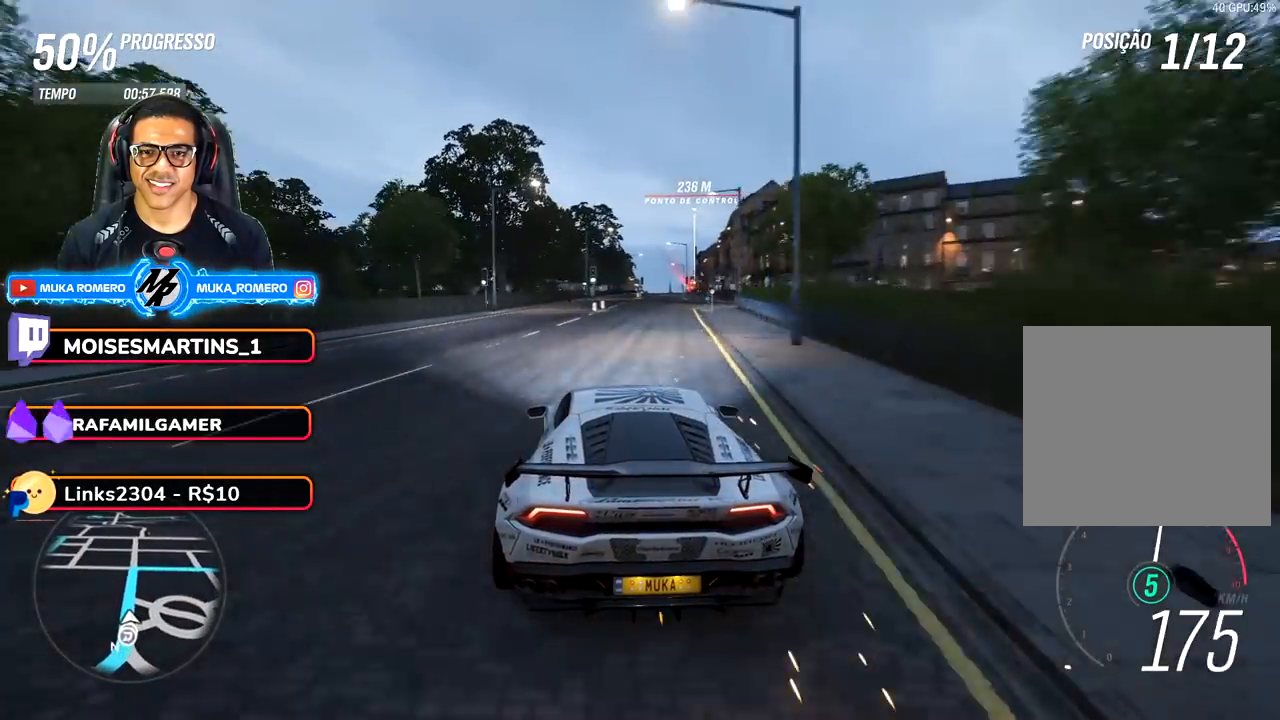
{"buttons": ["R2"], "left_stick": "center", "right_stick": "down", "events": [[50, "left_stick", "right"], [317, "left_stick", "center"], [367, "right_stick", "down"]]}
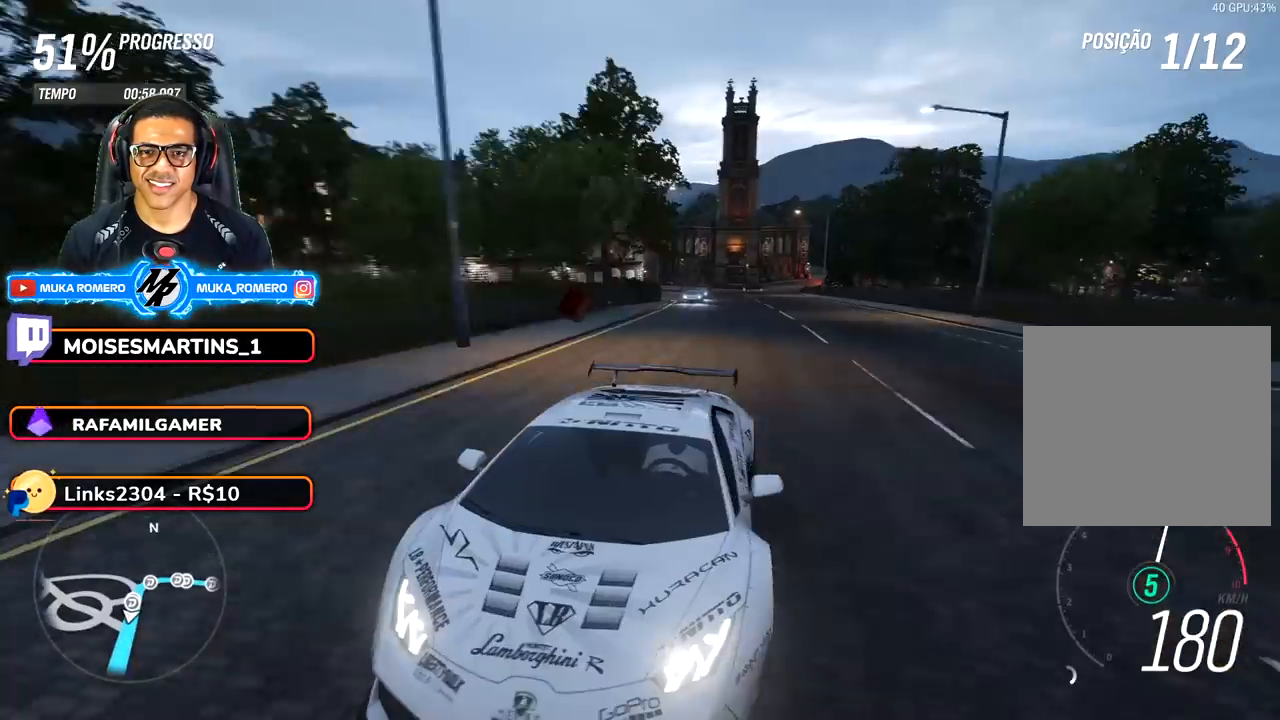
{"buttons": ["R2"], "left_stick": "center", "right_stick": "center", "events": [[367, "right_stick", "center"]]}
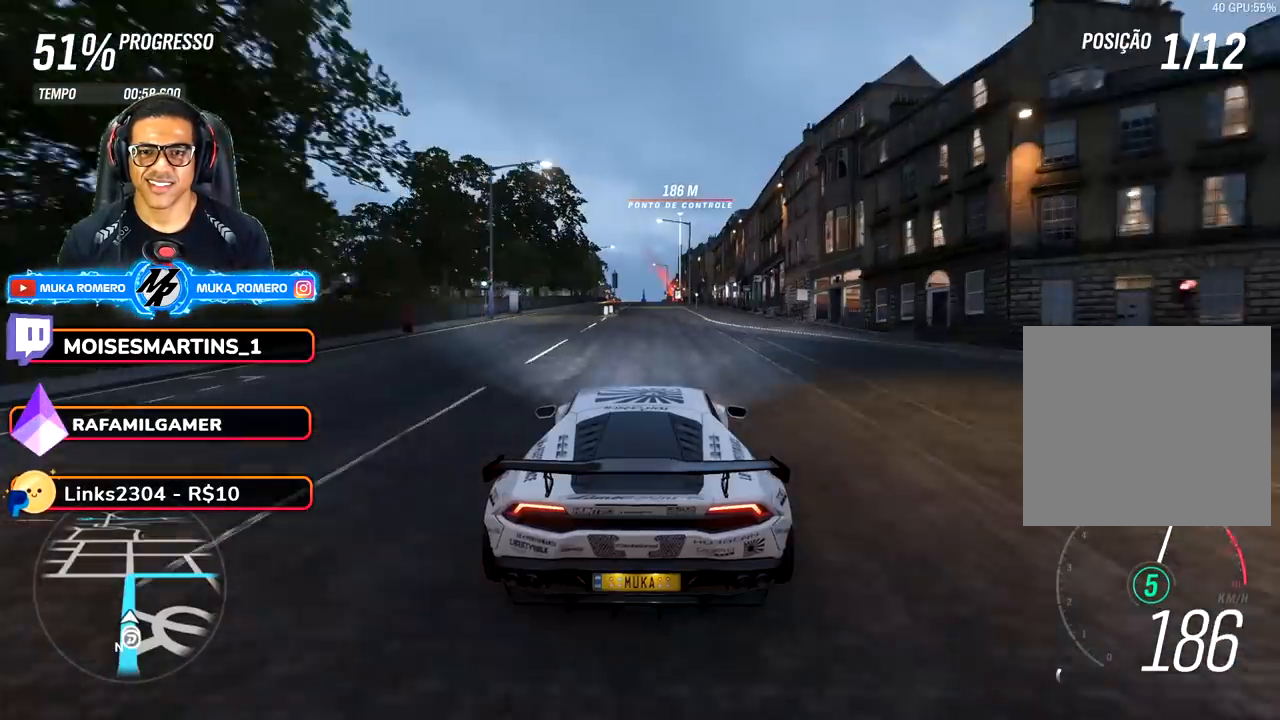
{"buttons": ["R2"], "left_stick": "down-left", "right_stick": "center", "events": [[267, "left_stick", "down-left"], [350, "left_stick", "center"], [433, "left_stick", "down-left"]]}
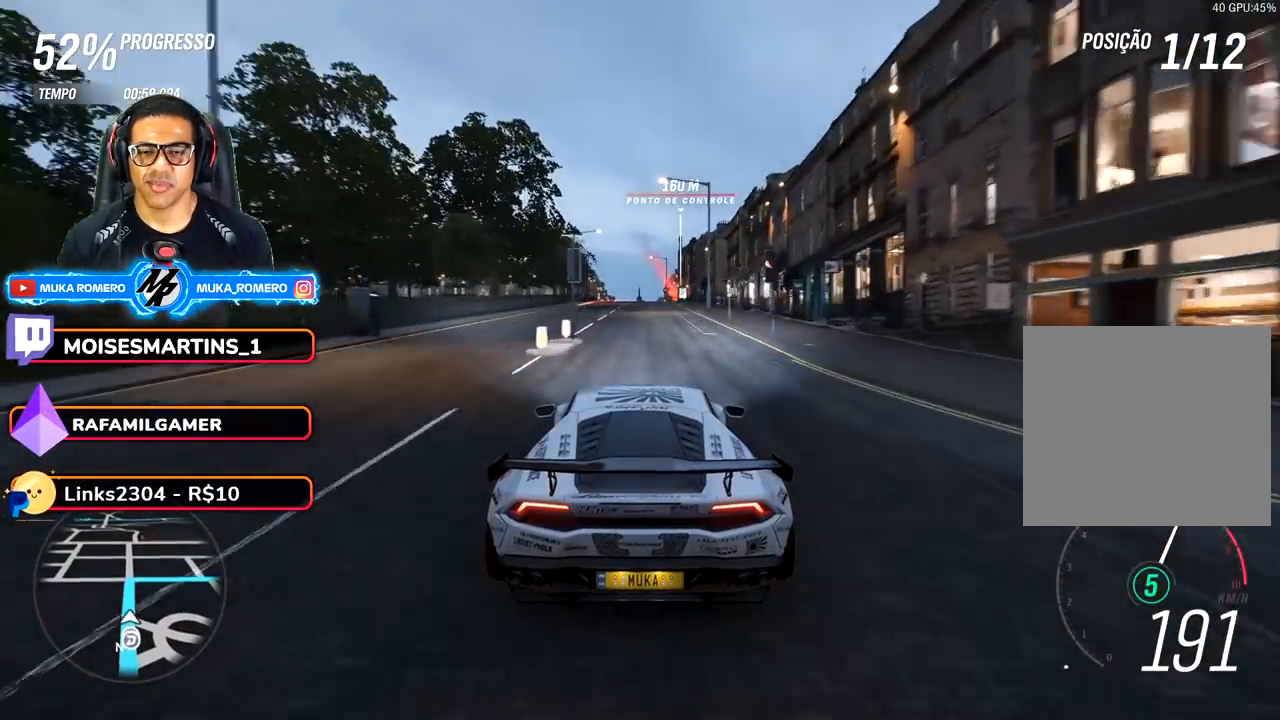
{"buttons": ["R2"], "left_stick": "center", "right_stick": "center", "events": [[83, "left_stick", "center"], [283, "left_stick", "down-left"], [450, "left_stick", "center"]]}
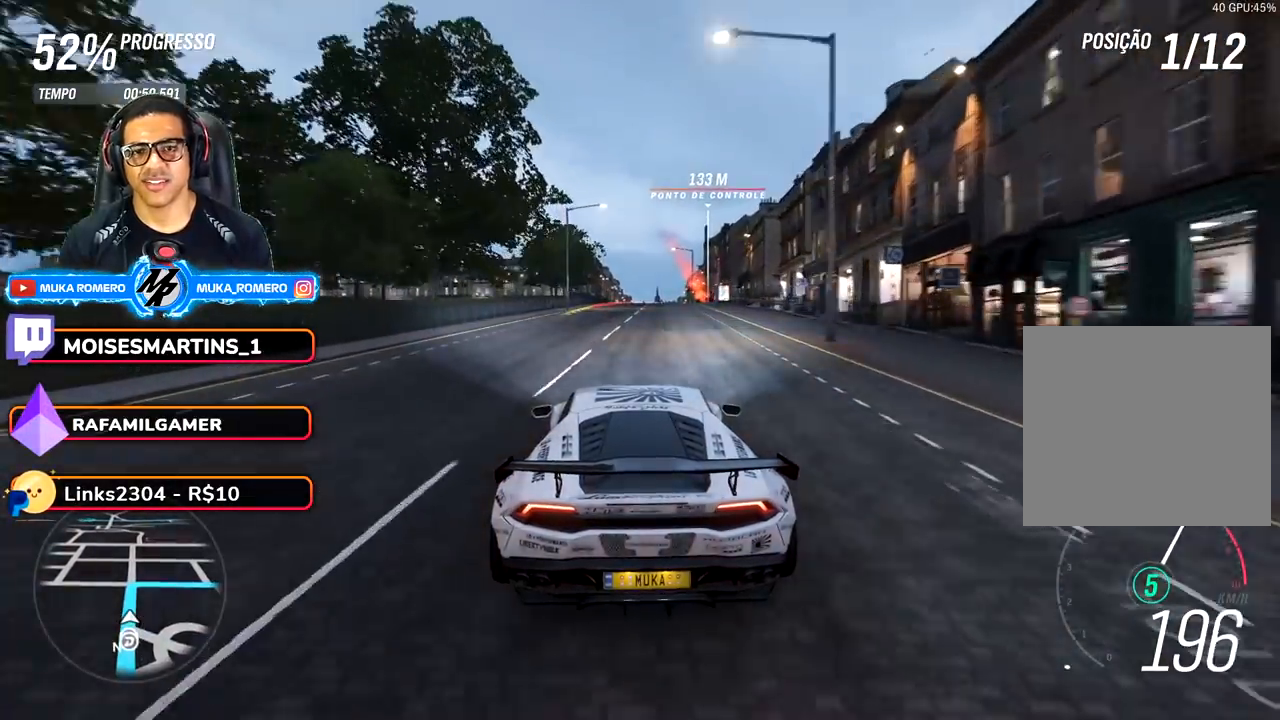
{"buttons": ["R2"], "left_stick": "center", "right_stick": "center", "events": []}
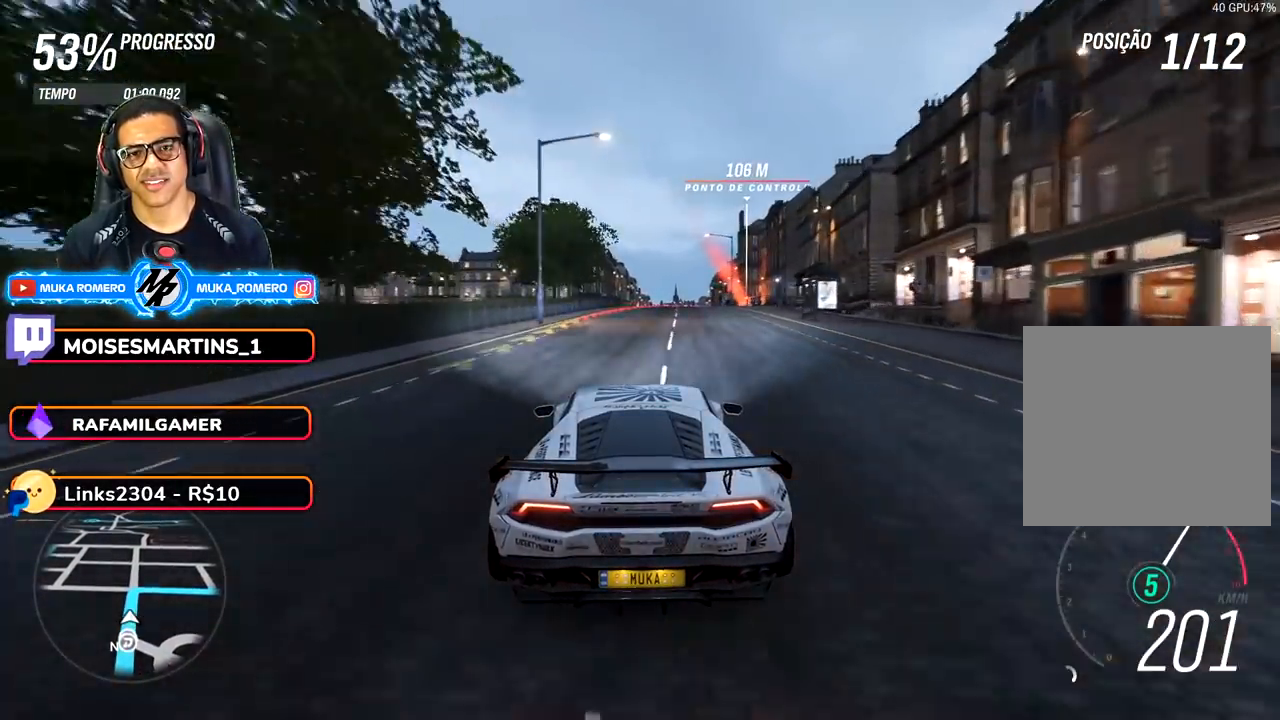
{"buttons": ["L2"], "left_stick": "right", "right_stick": "center", "events": [[133, "L2", "down"], [133, "left_stick", "right"], [233, "R2", "up"]]}